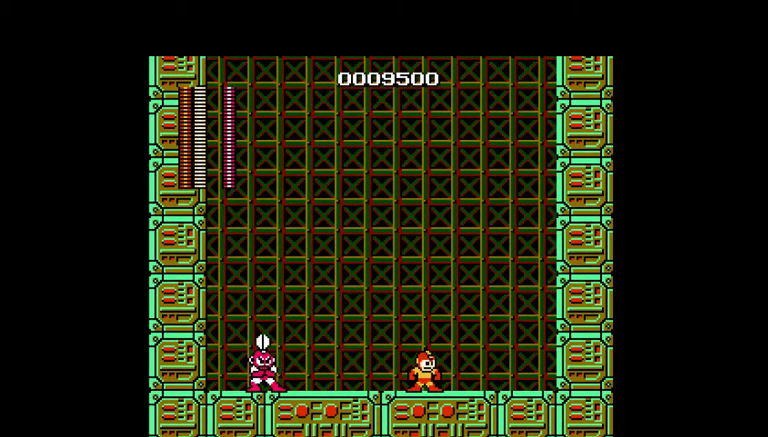
Gameplay with a controller (Nintendo layout); each line is a JSON object with the inputs held at the frame after it. "events" lists button and stick changes between this image and that frame as [ms after this image, input, new state], when the widget could be followed in between. Not read: DPAD_UP L3 R3 SELECT START.
{"buttons": [], "events": [[233, "DPAD_LEFT", "down"], [300, "DPAD_LEFT", "up"], [333, "B", "down"], [467, "B", "up"]]}
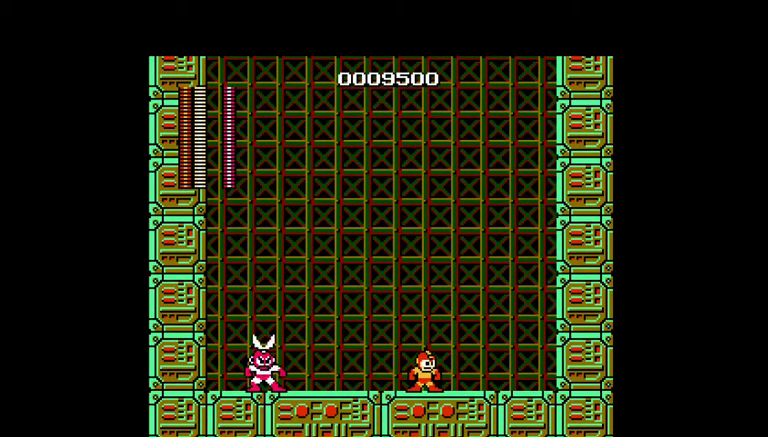
{"buttons": [], "events": [[167, "DPAD_LEFT", "down"], [267, "DPAD_LEFT", "up"], [300, "B", "down"], [367, "B", "up"]]}
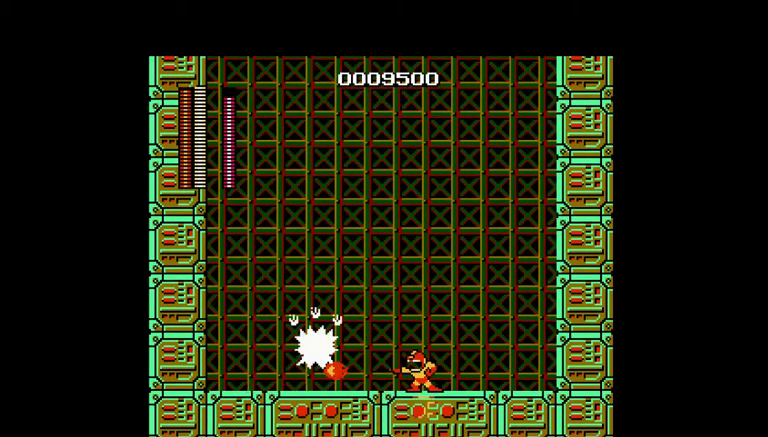
{"buttons": [], "events": []}
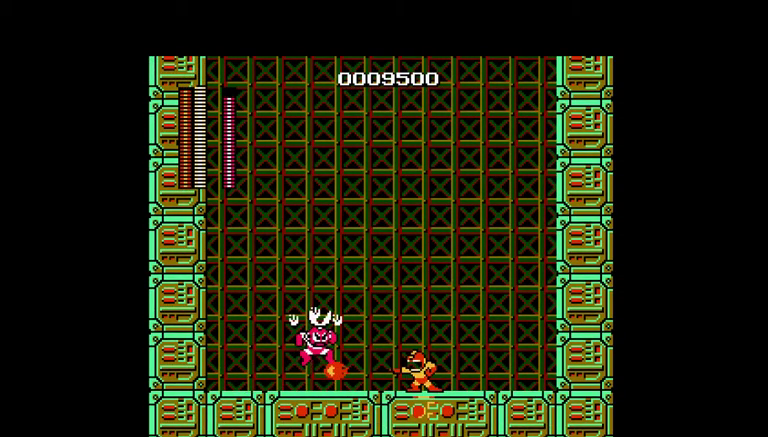
{"buttons": [], "events": []}
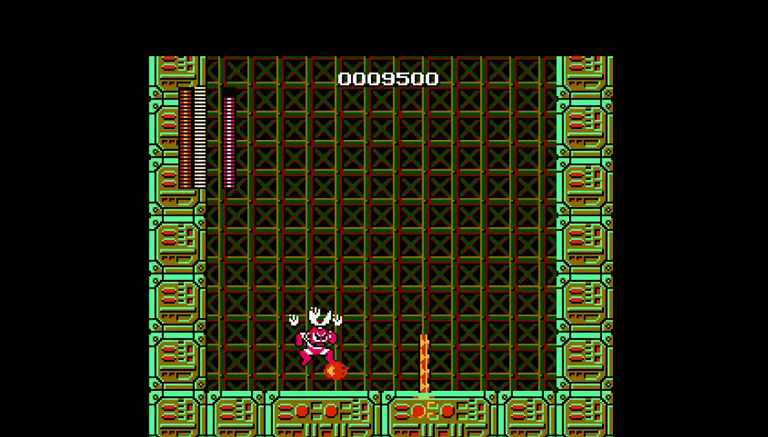
{"buttons": [], "events": []}
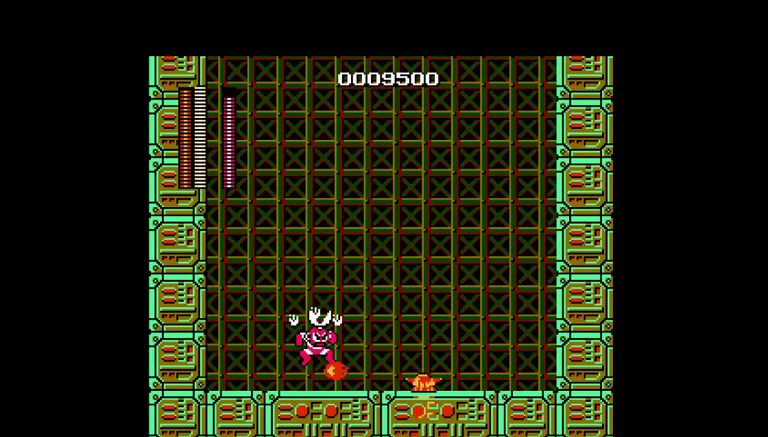
{"buttons": [], "events": []}
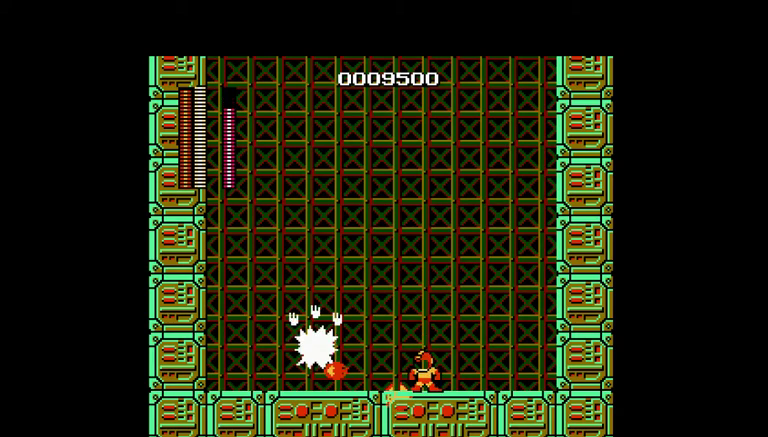
{"buttons": [], "events": []}
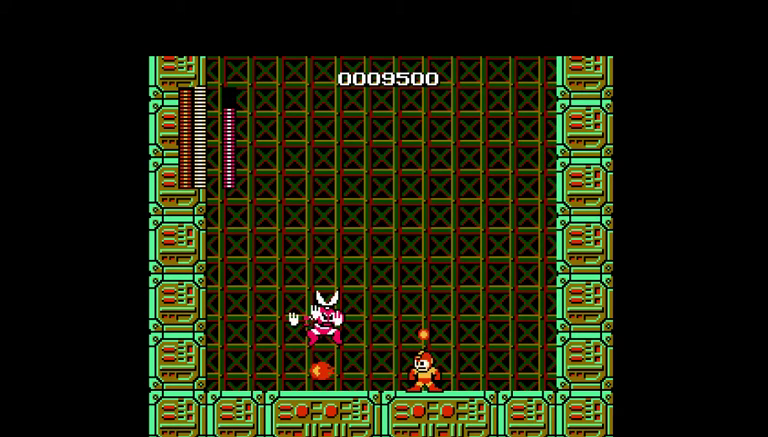
{"buttons": [], "events": []}
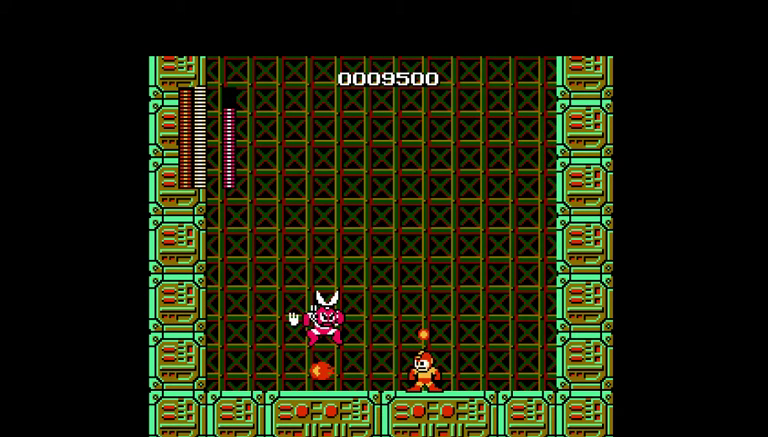
{"buttons": ["A"], "events": [[500, "A", "down"]]}
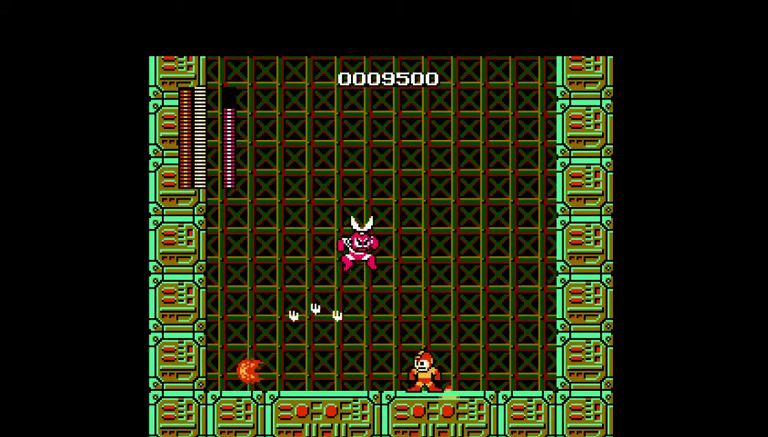
{"buttons": [], "events": [[133, "A", "up"]]}
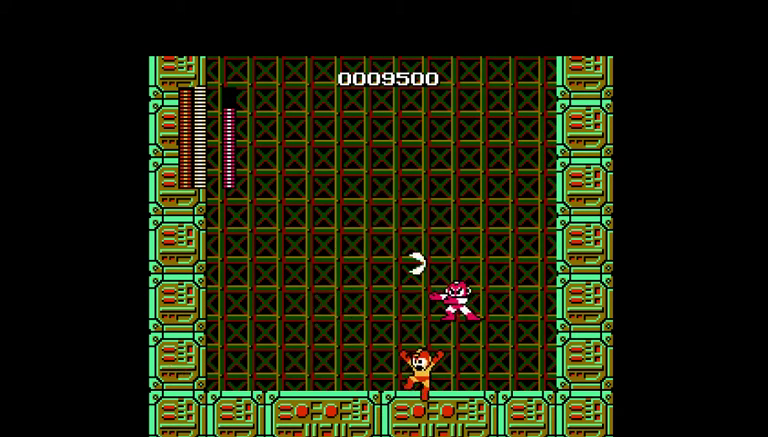
{"buttons": [], "events": [[67, "DPAD_RIGHT", "down"], [133, "B", "down"], [167, "DPAD_RIGHT", "up"], [233, "B", "up"]]}
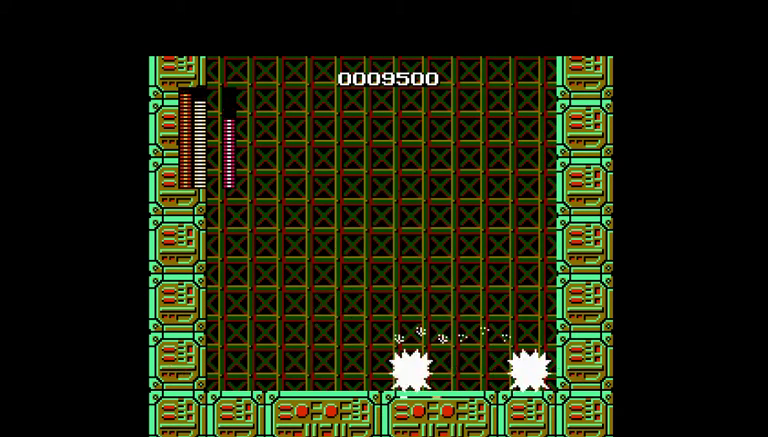
{"buttons": [], "events": []}
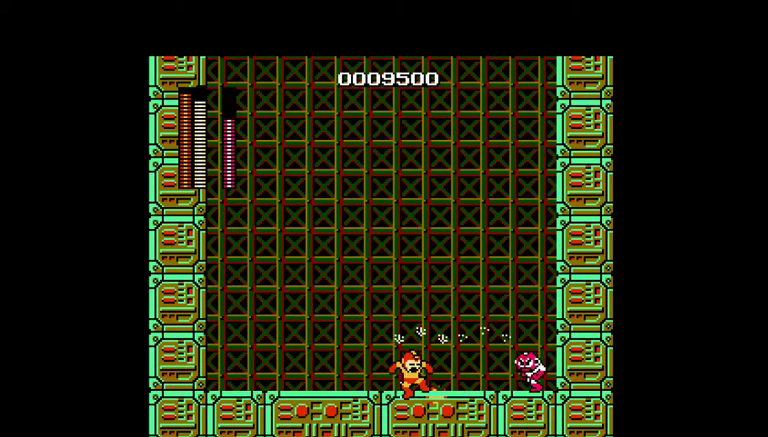
{"buttons": [], "events": []}
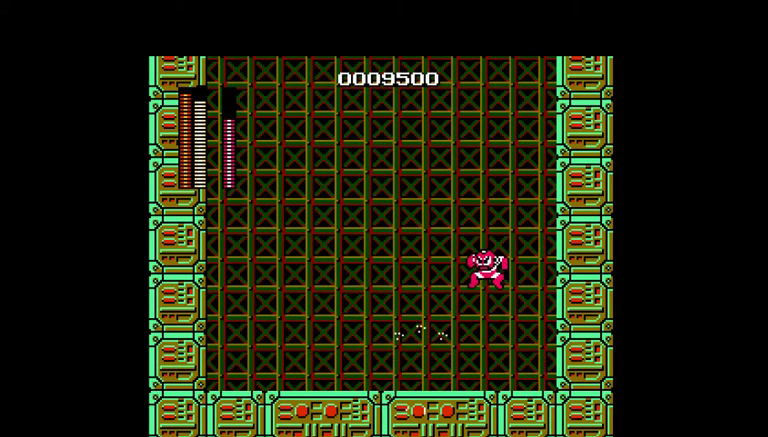
{"buttons": [], "events": []}
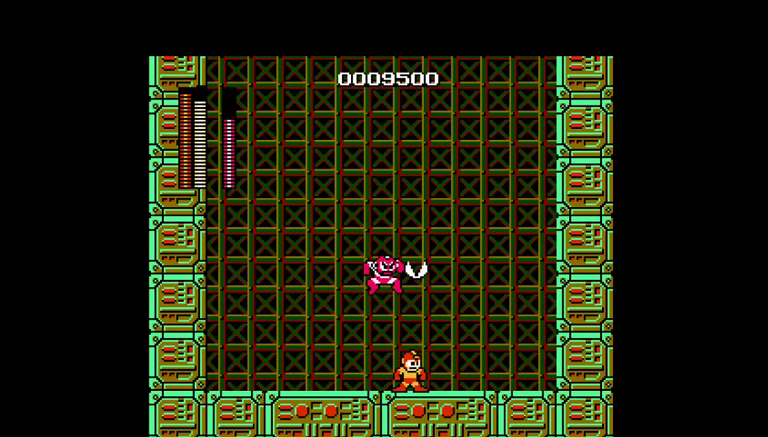
{"buttons": [], "events": [[133, "B", "down"], [233, "B", "up"]]}
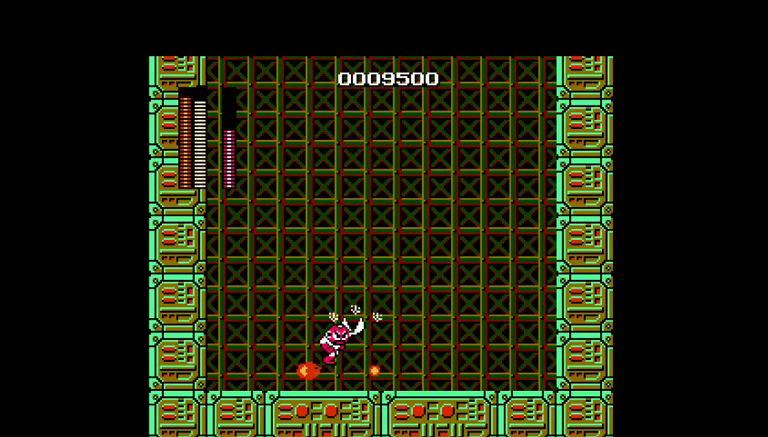
{"buttons": [], "events": []}
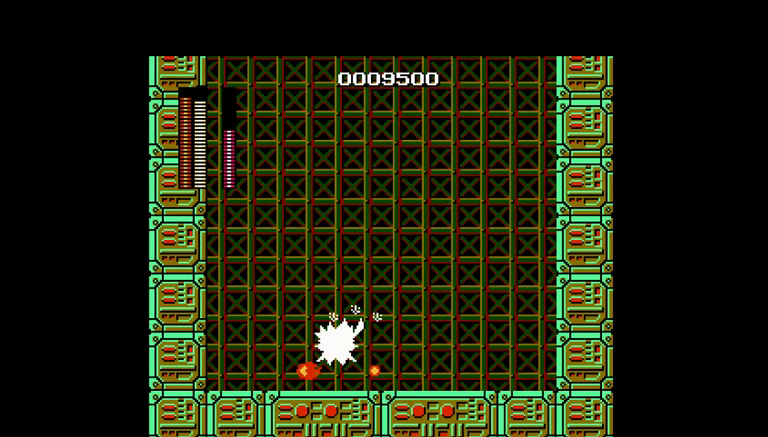
{"buttons": [], "events": []}
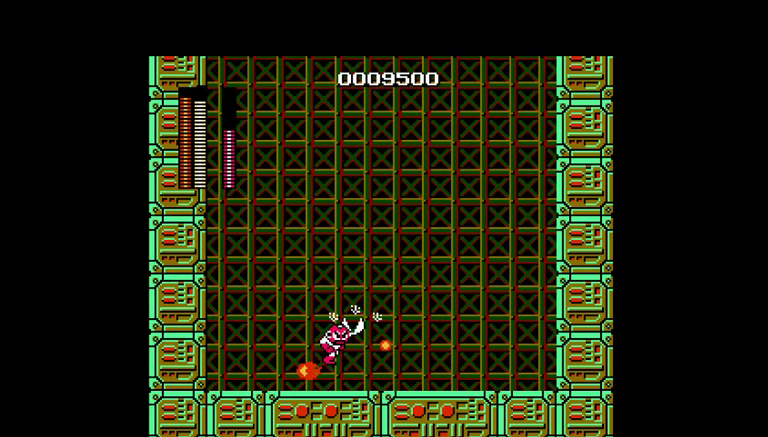
{"buttons": [], "events": []}
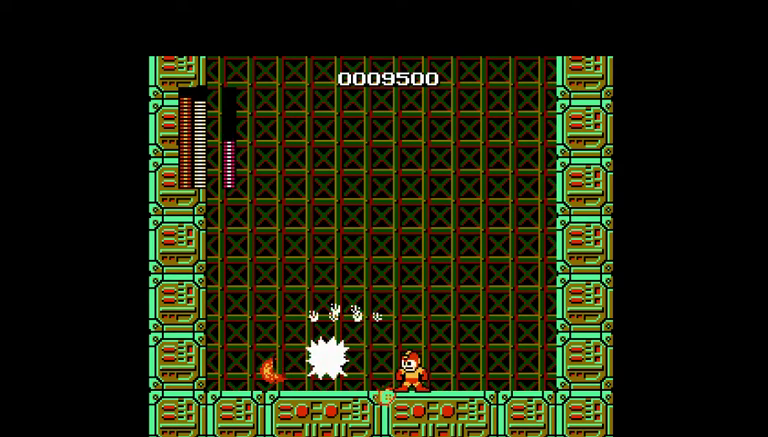
{"buttons": [], "events": []}
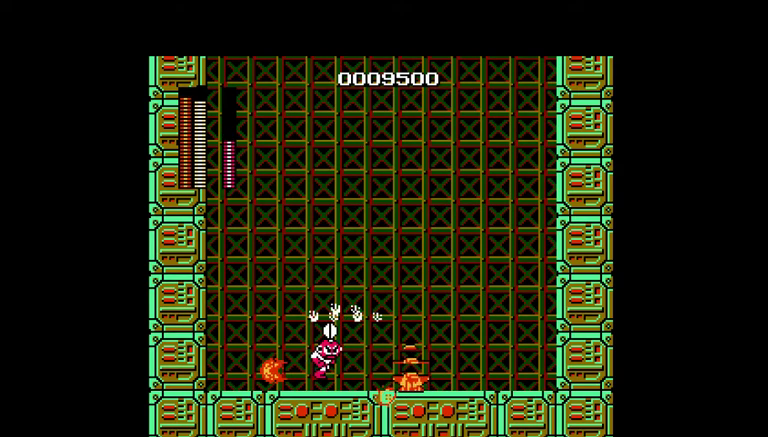
{"buttons": ["B"], "events": [[367, "B", "down"]]}
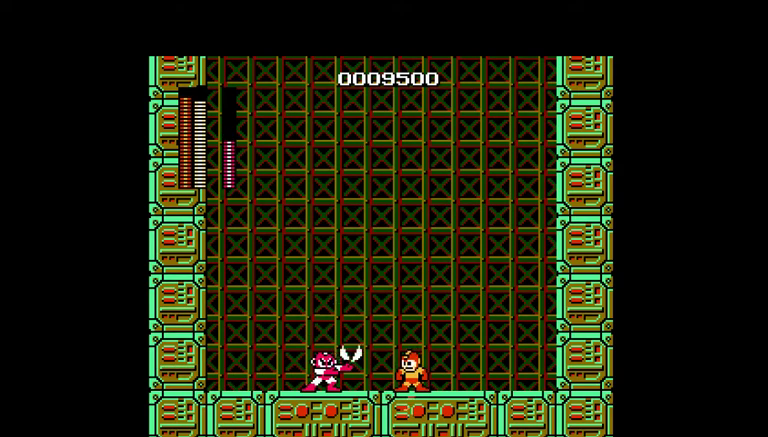
{"buttons": [], "events": [[33, "B", "up"], [333, "B", "down"], [433, "B", "up"]]}
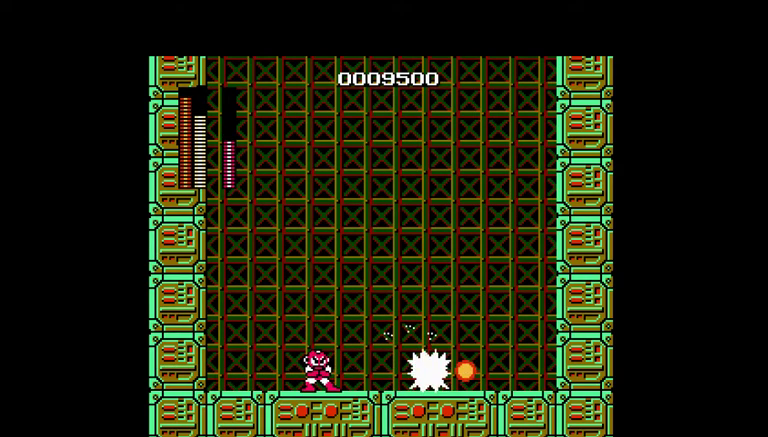
{"buttons": ["B", "DPAD_LEFT"], "events": [[200, "DPAD_LEFT", "down"], [333, "A", "down"], [433, "A", "up"], [467, "B", "down"]]}
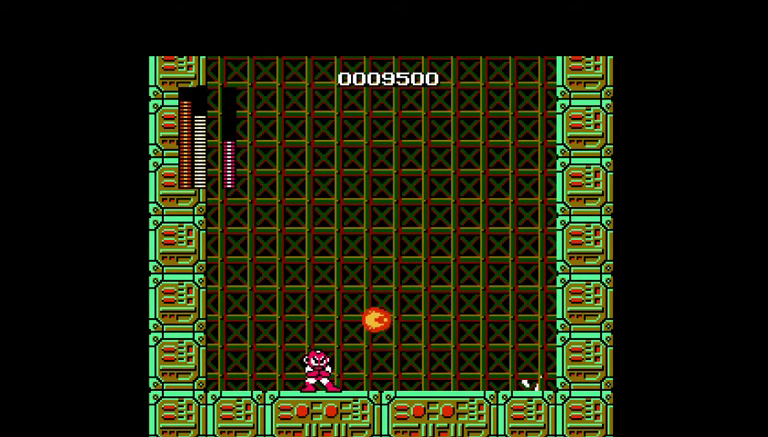
{"buttons": [], "events": [[33, "B", "up"], [200, "DPAD_LEFT", "up"]]}
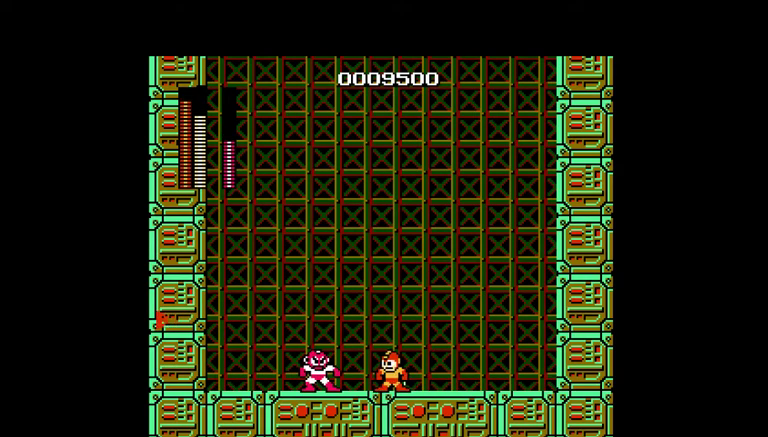
{"buttons": [], "events": [[100, "B", "down"], [167, "B", "up"]]}
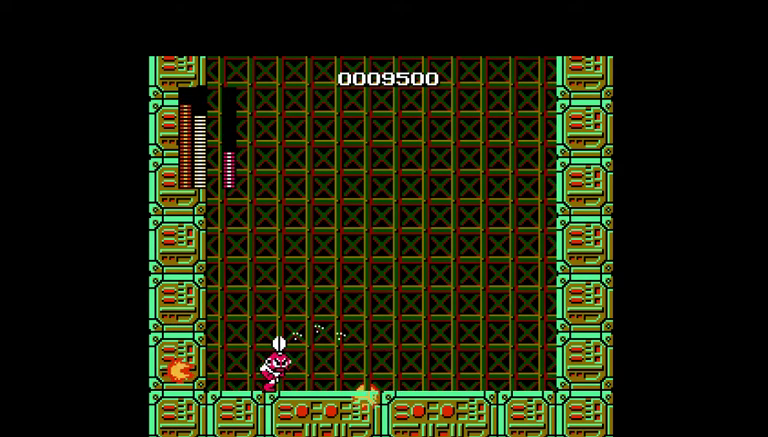
{"buttons": ["B"], "events": [[367, "B", "down"]]}
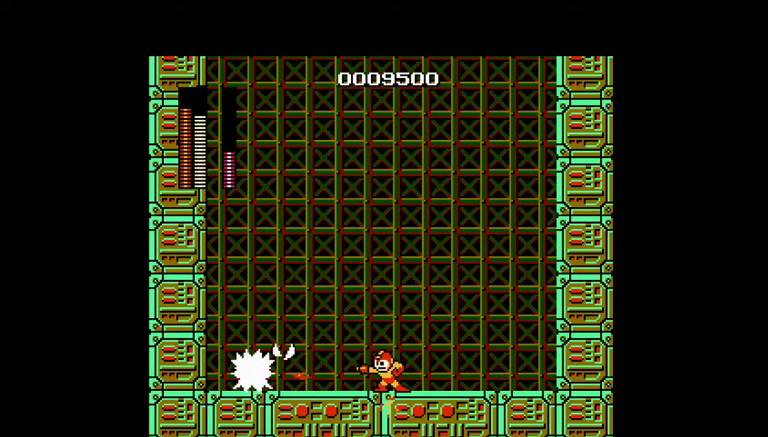
{"buttons": [], "events": [[33, "B", "up"]]}
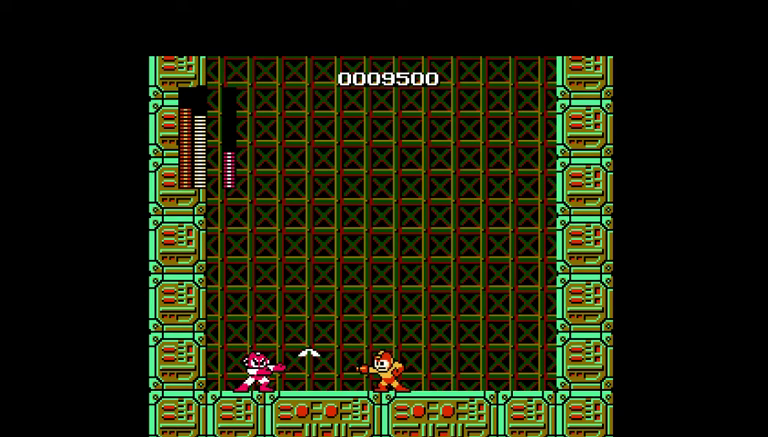
{"buttons": [], "events": []}
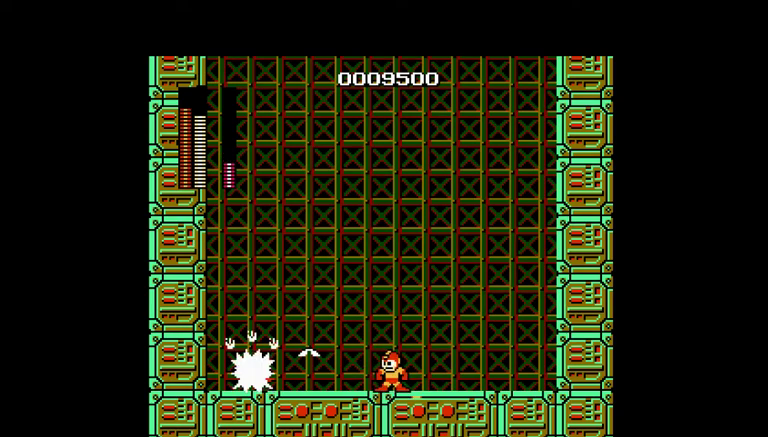
{"buttons": [], "events": []}
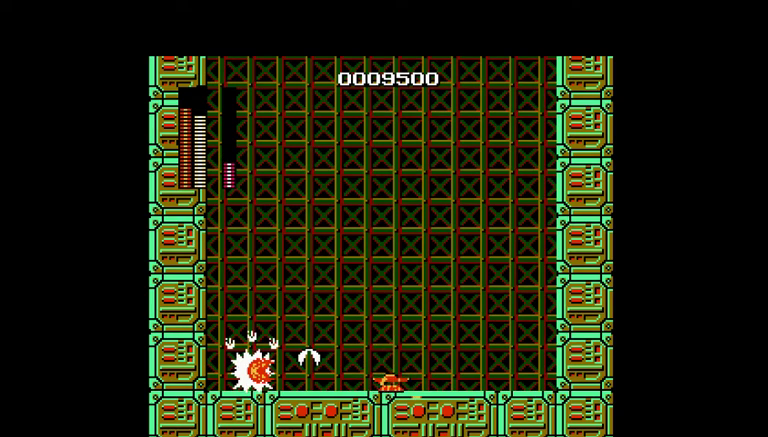
{"buttons": [], "events": []}
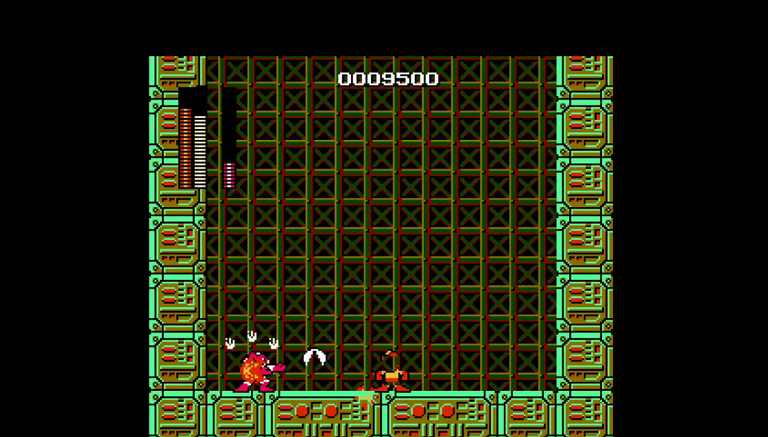
{"buttons": [], "events": []}